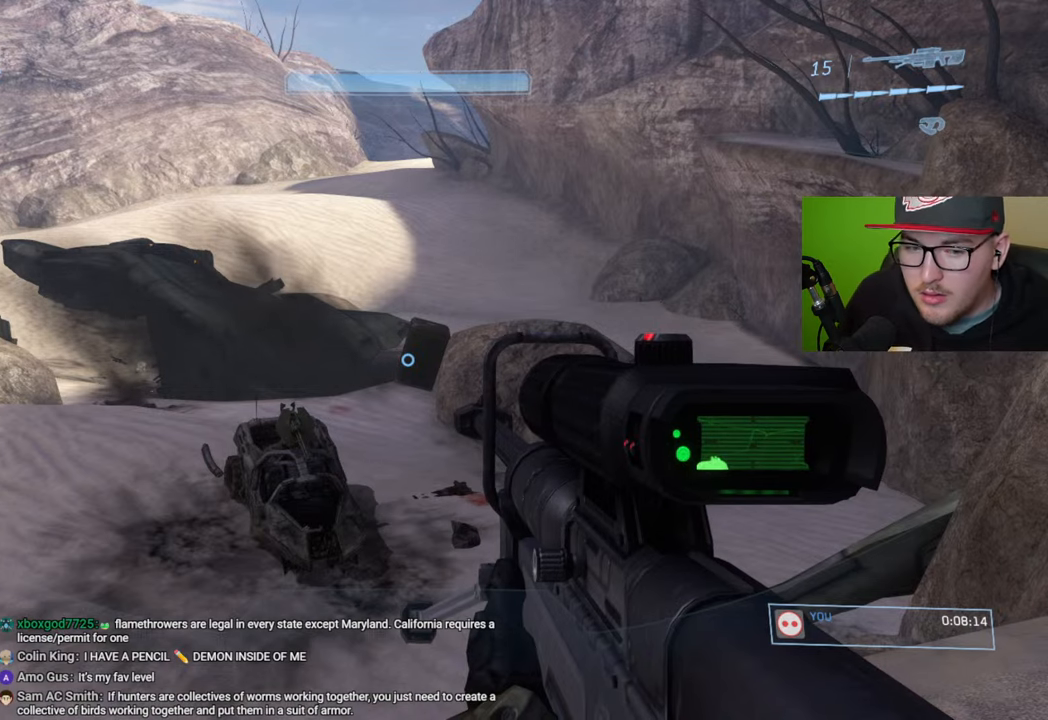
Gameplay with a controller (Xbox layout); each line is a JSON object with the inputs held at the frame after it. "events" lists button and stick changes between this image and that frame as [ms after this image, input, new state], when the widget could be followed in between.
{"buttons": [], "left_stick": "center", "right_stick": "center", "events": []}
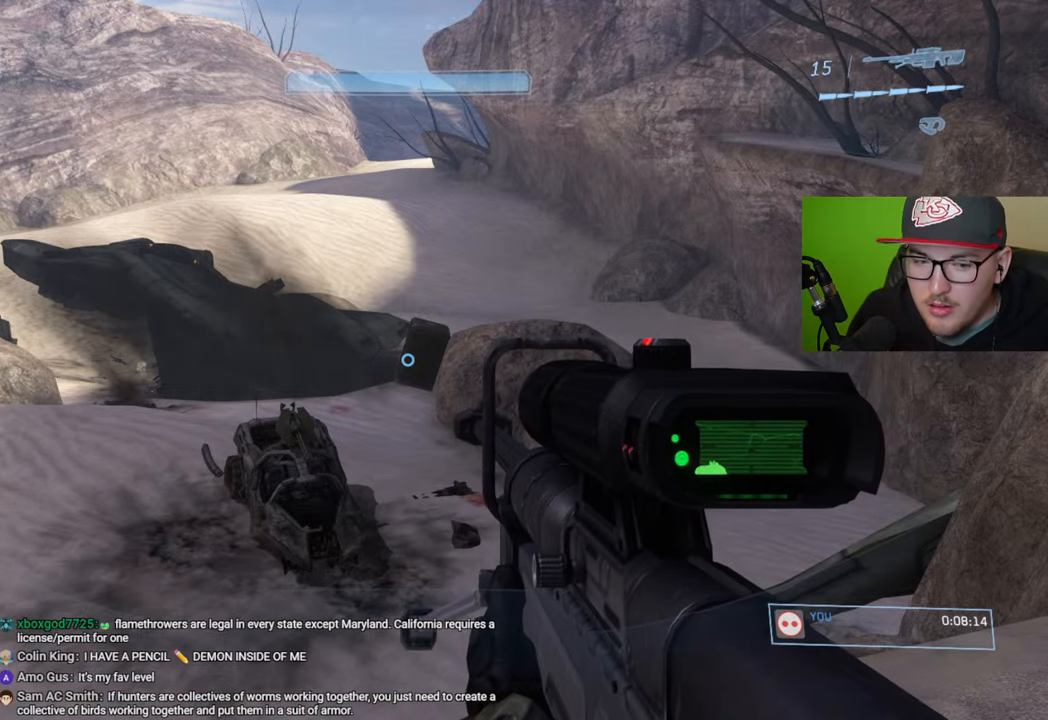
{"buttons": [], "left_stick": "center", "right_stick": "center", "events": []}
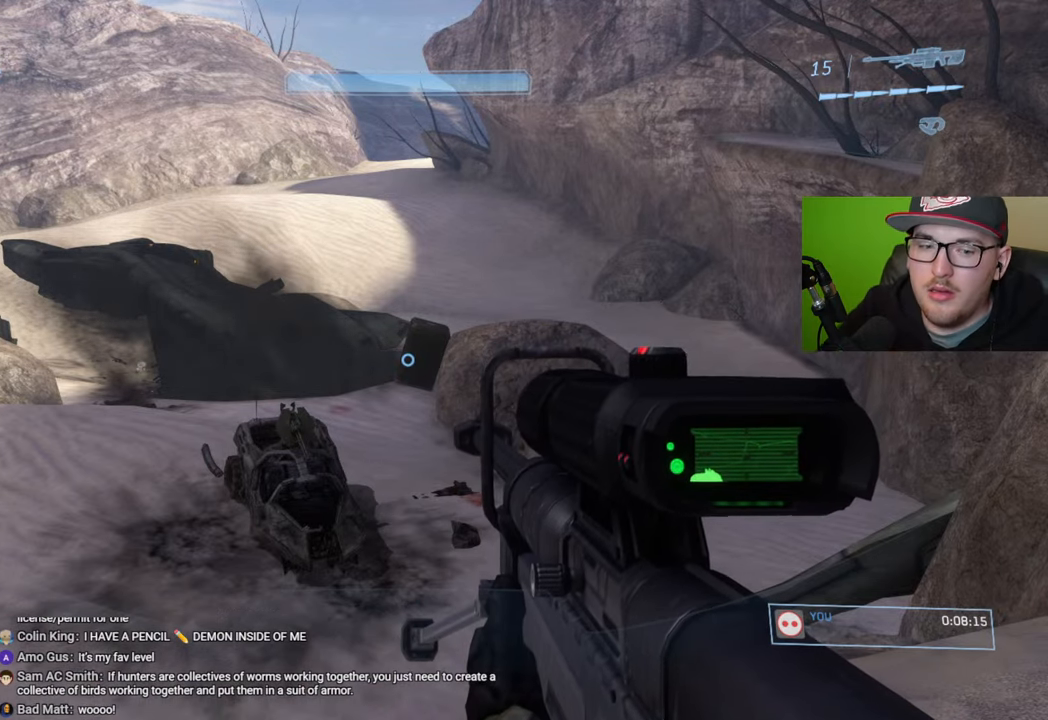
{"buttons": [], "left_stick": "center", "right_stick": "center", "events": []}
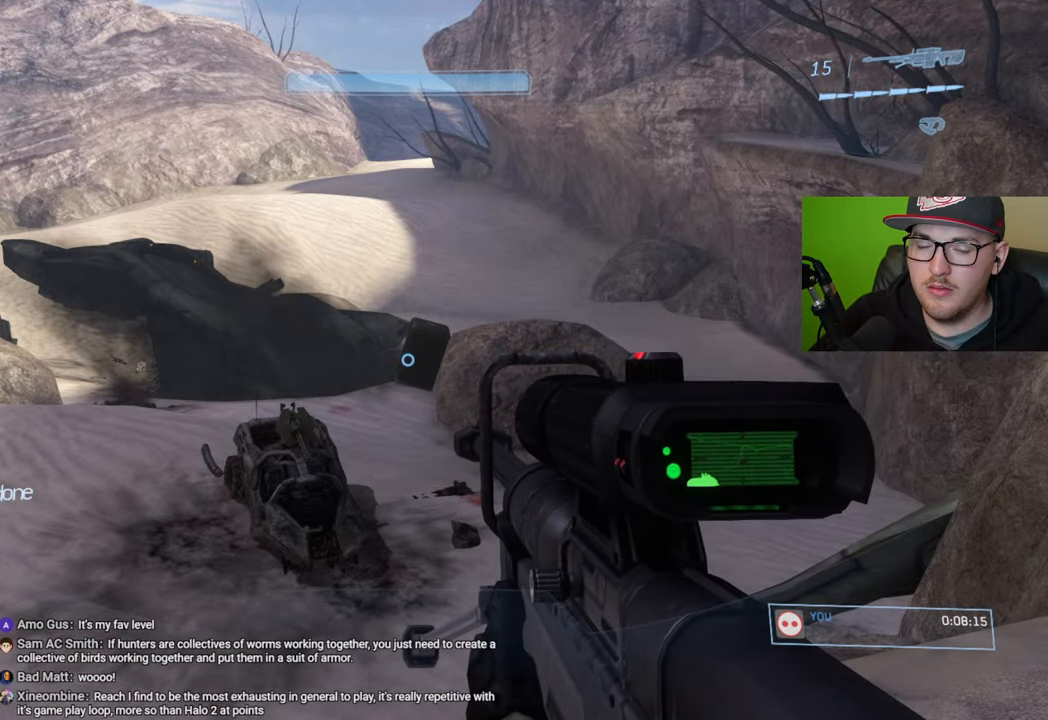
{"buttons": [], "left_stick": "center", "right_stick": "center", "events": []}
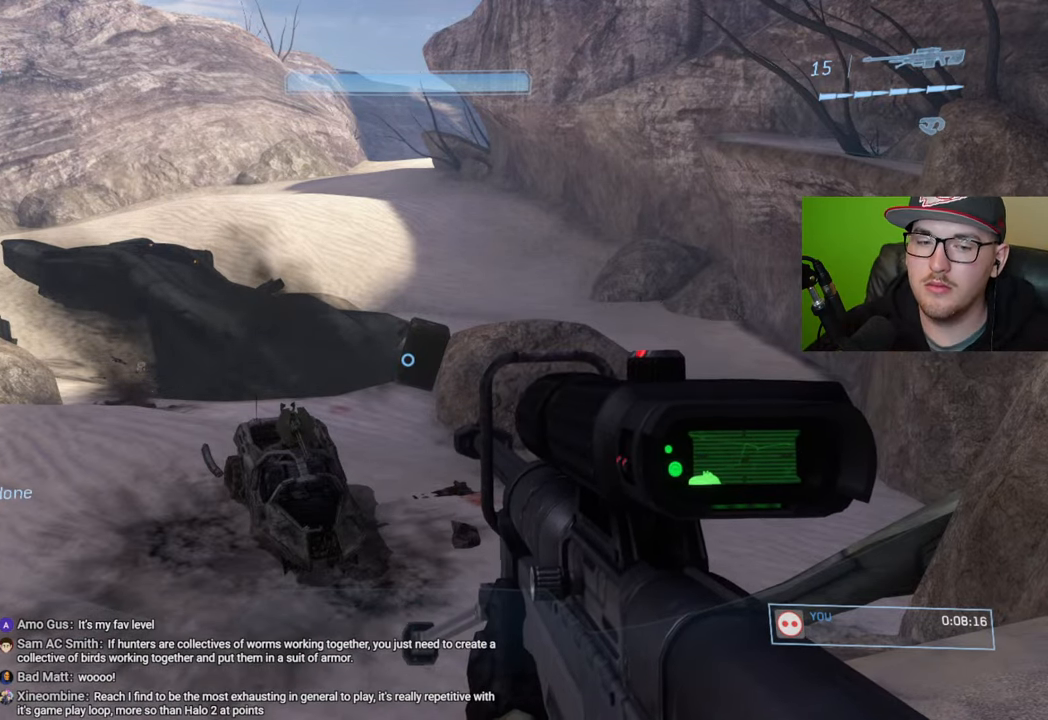
{"buttons": [], "left_stick": "center", "right_stick": "center", "events": []}
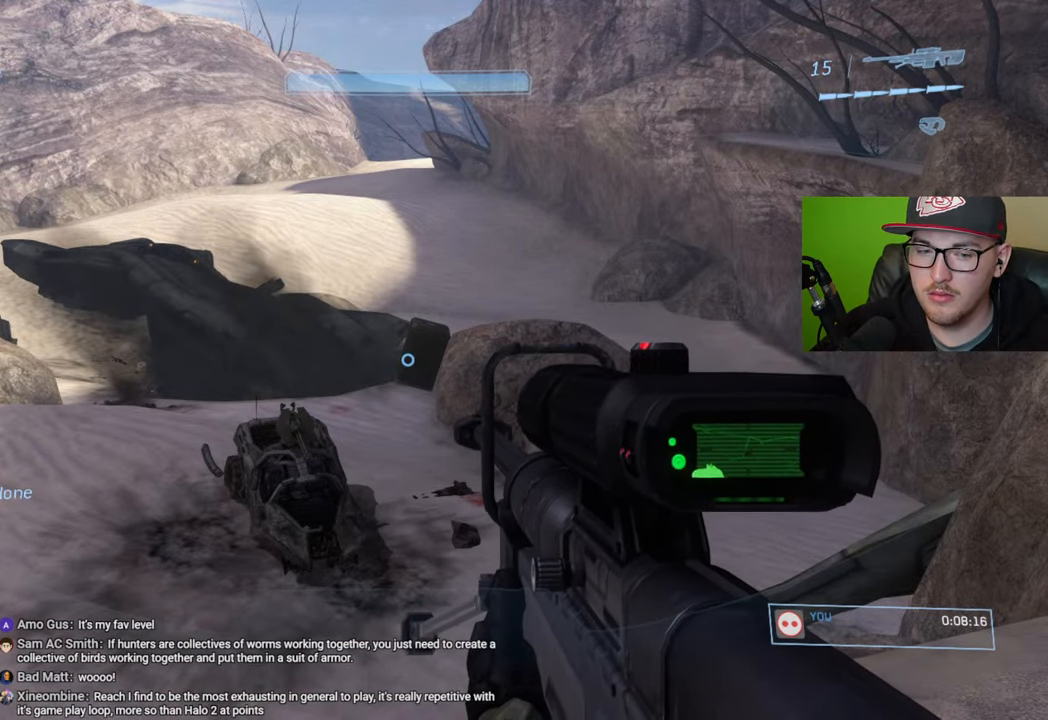
{"buttons": [], "left_stick": "center", "right_stick": "center", "events": []}
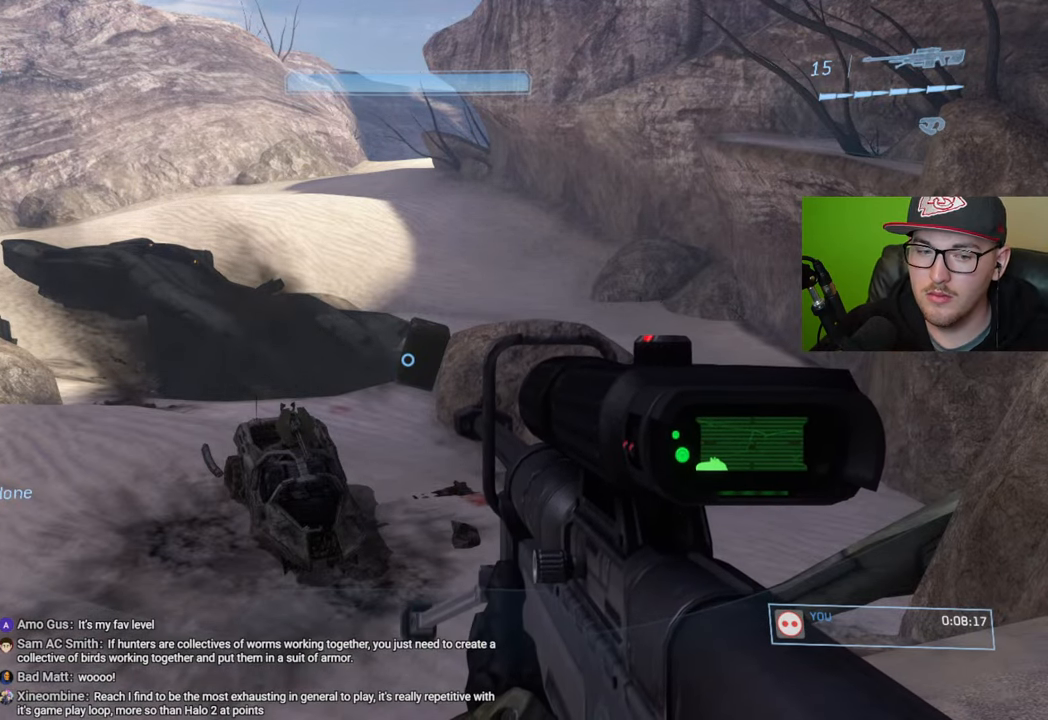
{"buttons": [], "left_stick": "center", "right_stick": "center", "events": []}
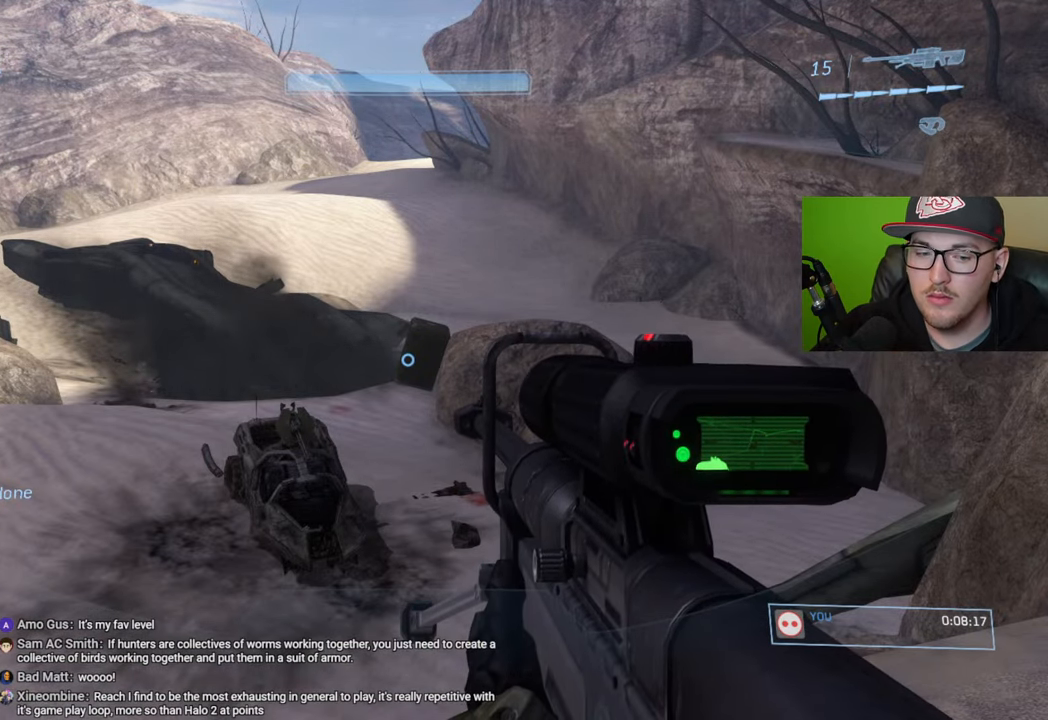
{"buttons": [], "left_stick": "center", "right_stick": "center", "events": [[100, "Y", "down"], [233, "Y", "up"]]}
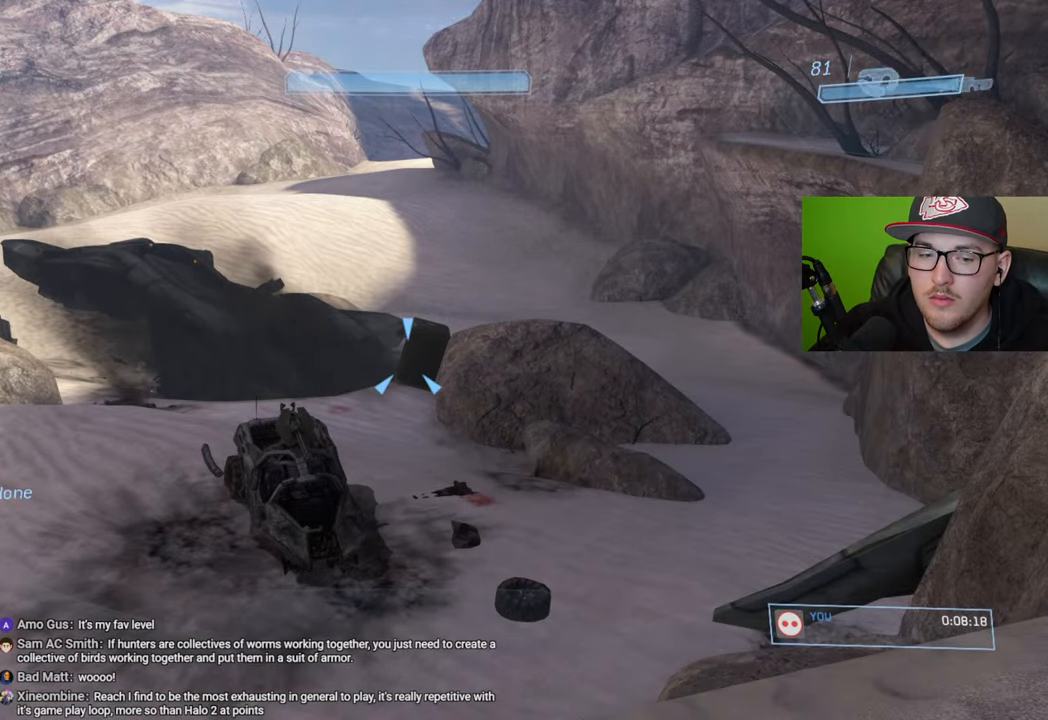
{"buttons": ["Y"], "left_stick": "center", "right_stick": "center", "events": [[433, "Y", "down"]]}
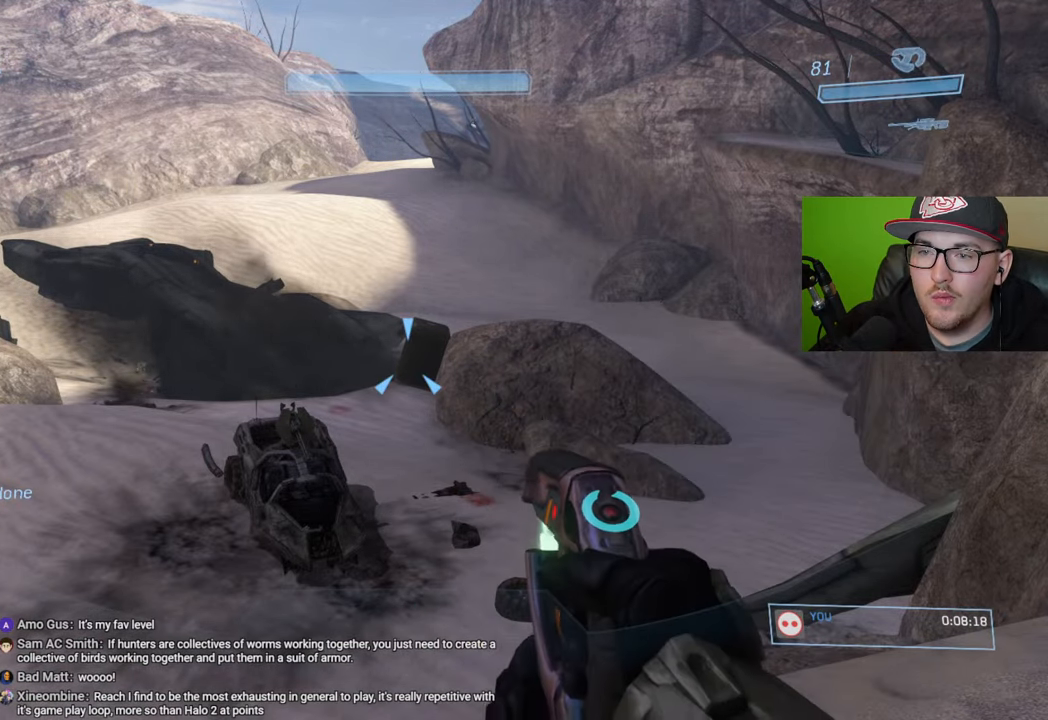
{"buttons": [], "left_stick": "center", "right_stick": "center", "events": [[33, "Y", "up"]]}
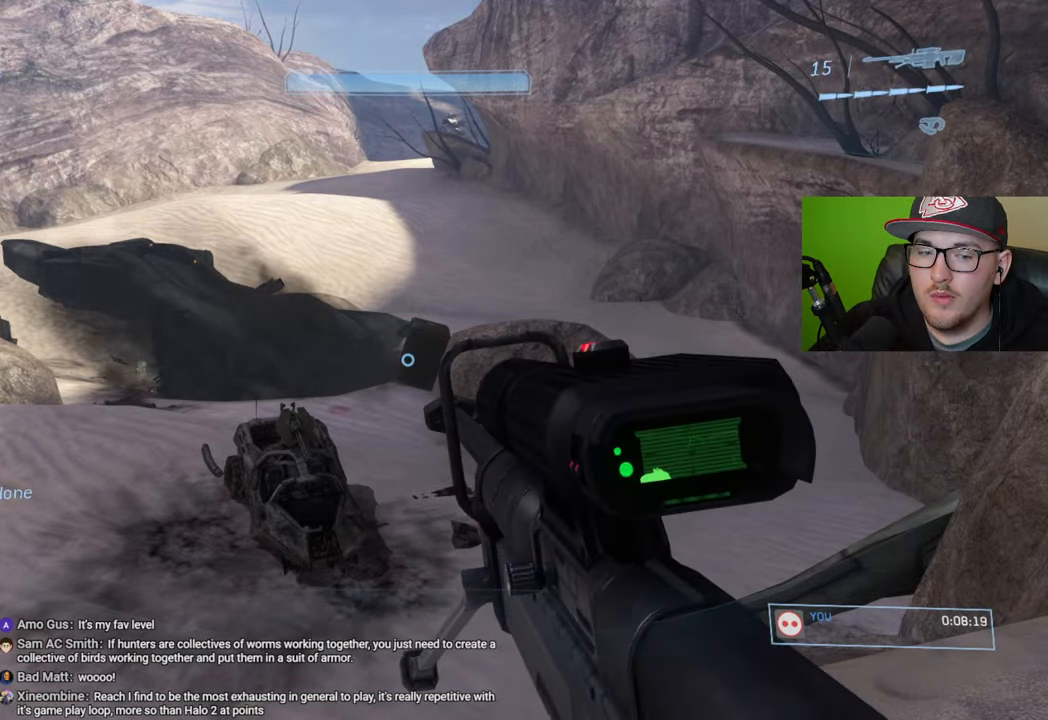
{"buttons": [], "left_stick": "center", "right_stick": "center", "events": []}
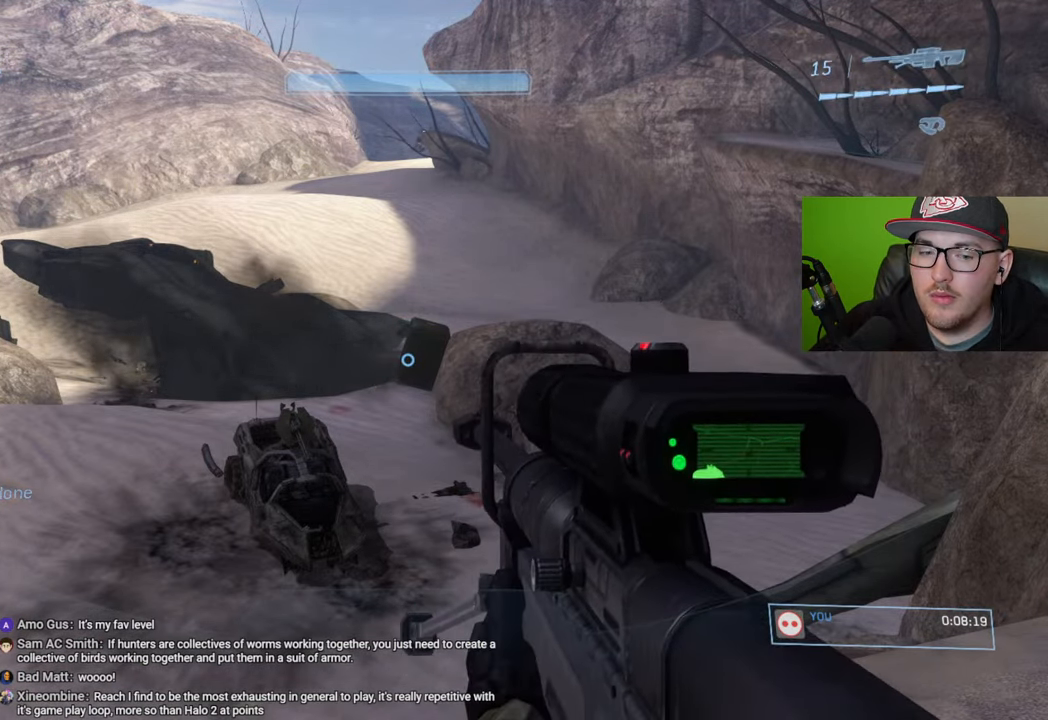
{"buttons": [], "left_stick": "center", "right_stick": "center", "events": []}
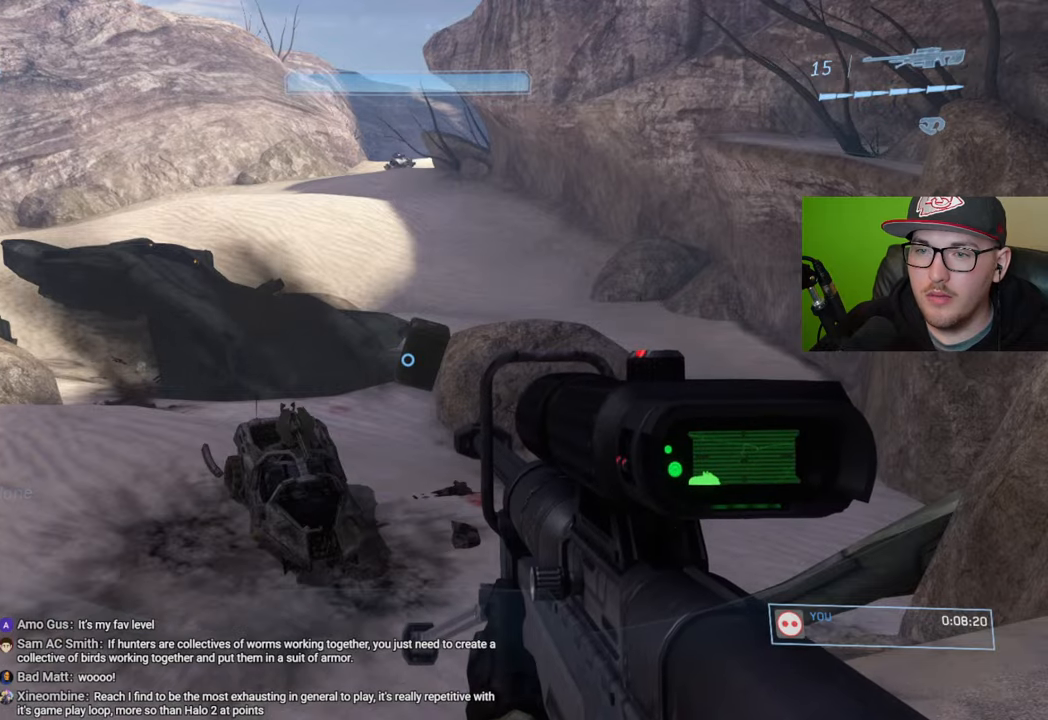
{"buttons": [], "left_stick": "center", "right_stick": "center", "events": []}
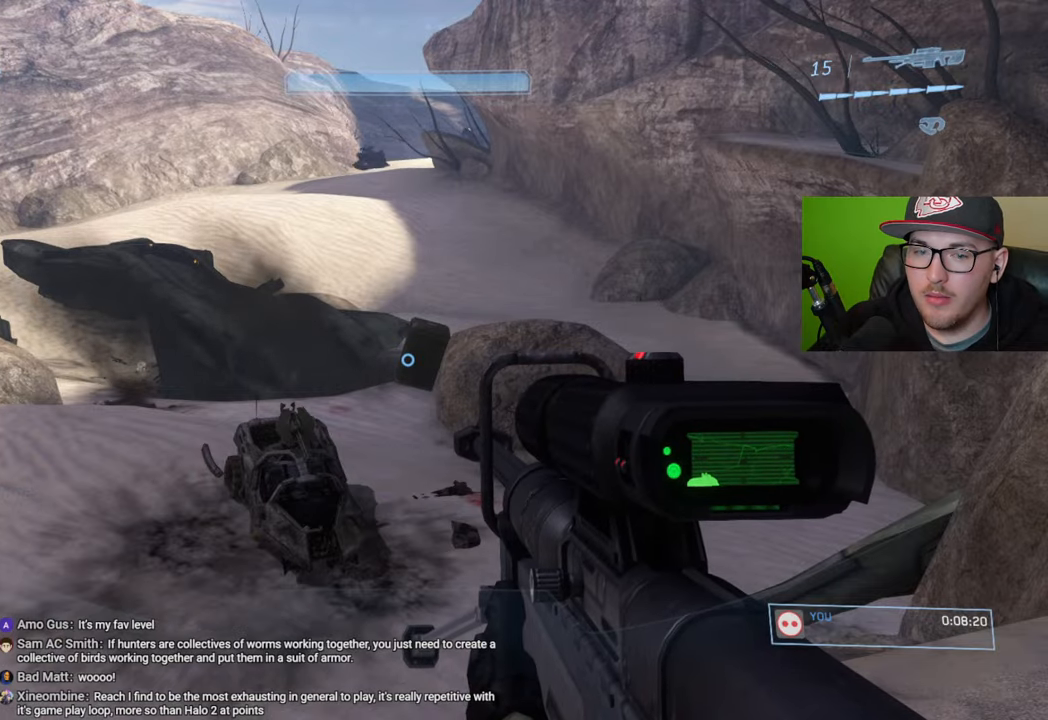
{"buttons": [], "left_stick": "center", "right_stick": "center", "events": []}
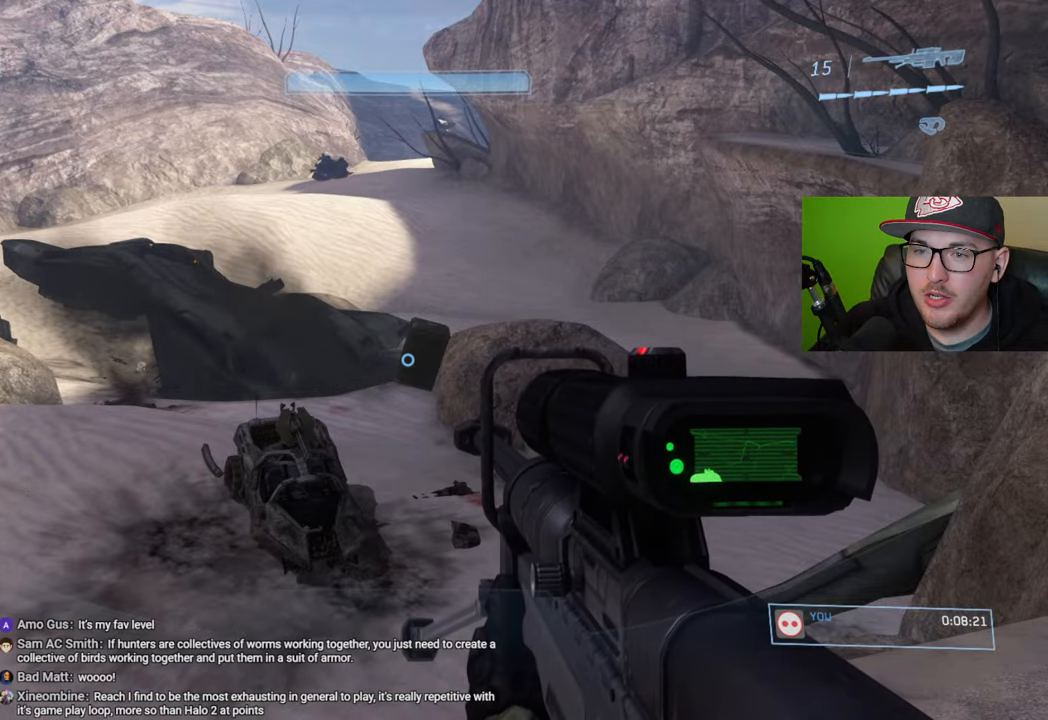
{"buttons": [], "left_stick": "center", "right_stick": "center", "events": []}
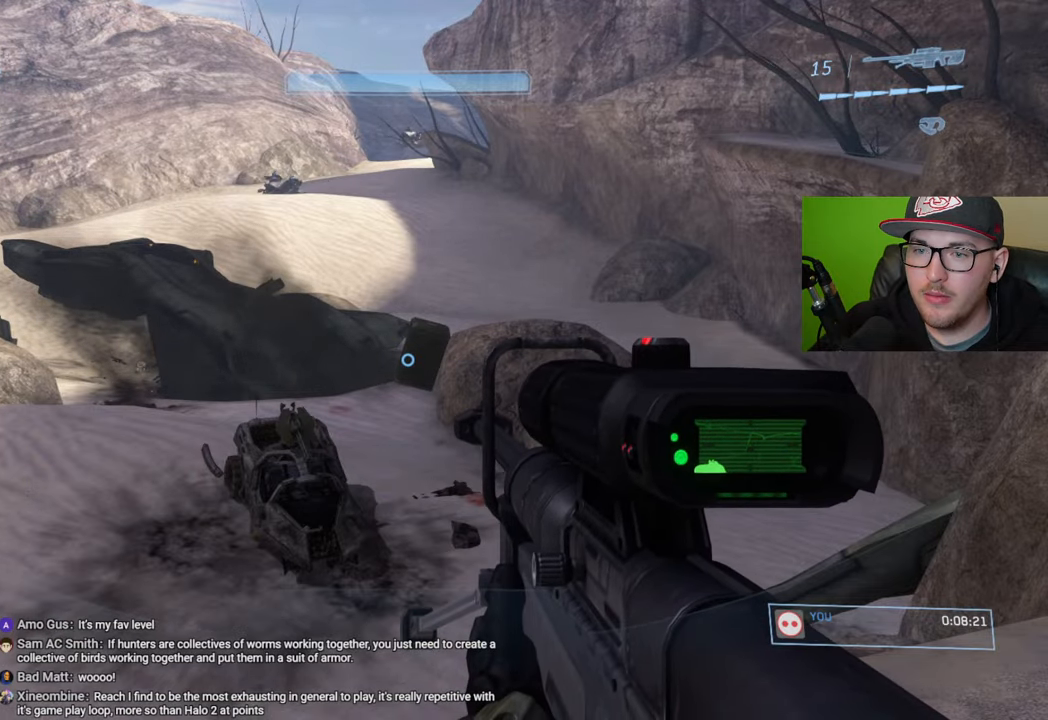
{"buttons": [], "left_stick": "center", "right_stick": "center", "events": []}
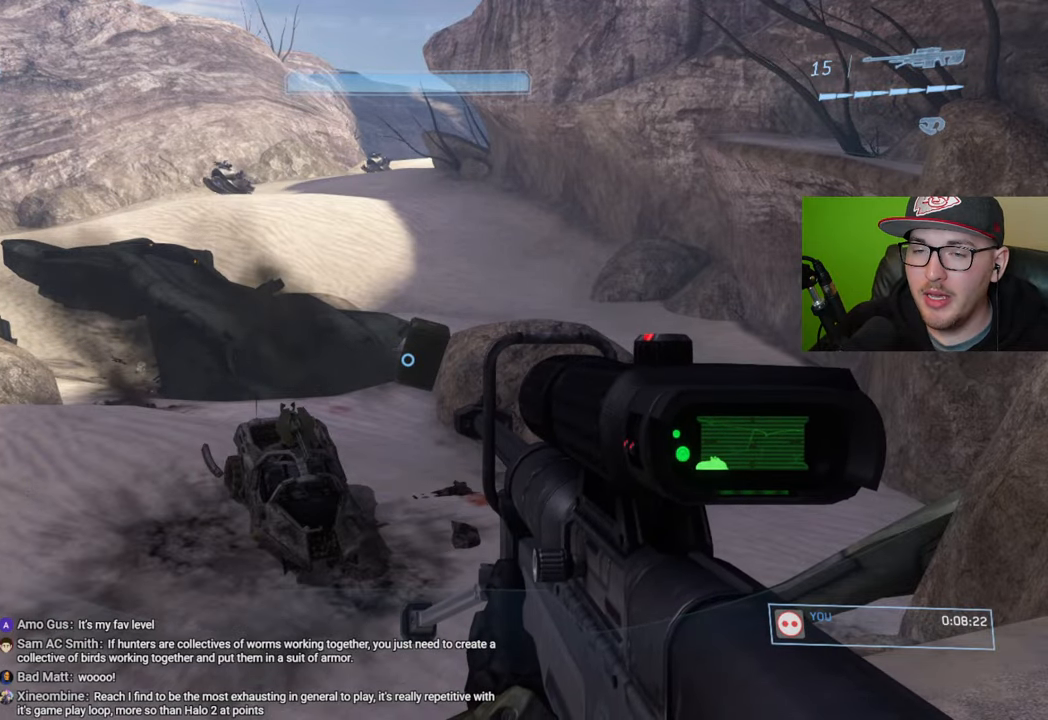
{"buttons": [], "left_stick": "right", "right_stick": "center", "events": [[100, "right_stick", "up-left"], [183, "left_stick", "right"], [250, "right_stick", "center"]]}
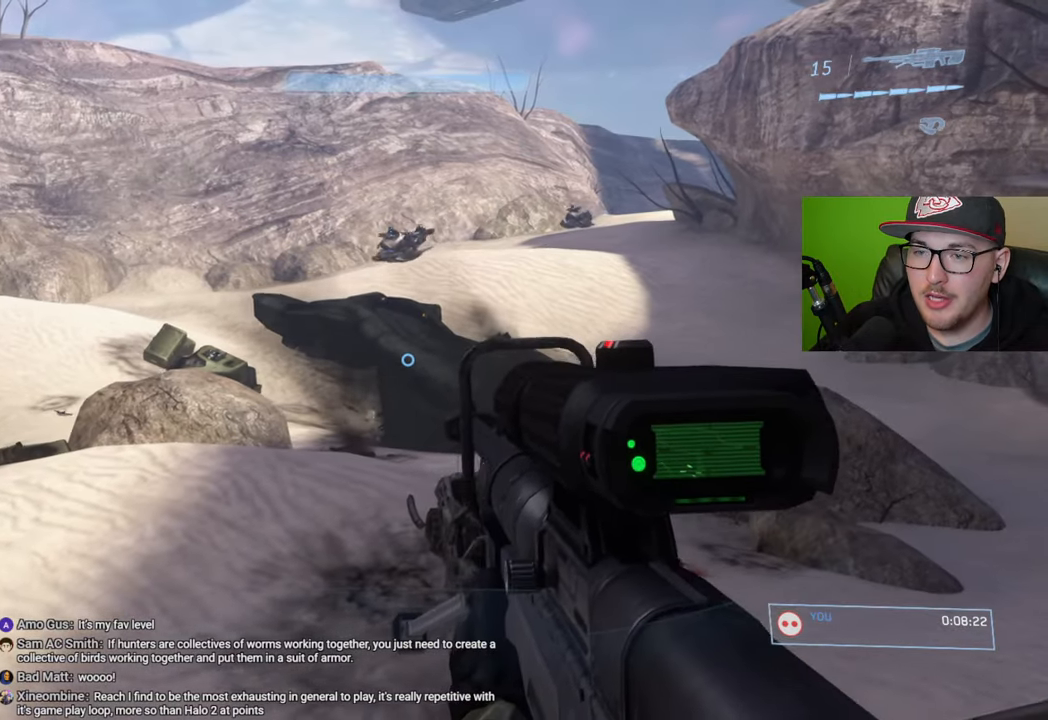
{"buttons": [], "left_stick": "right", "right_stick": "center", "events": []}
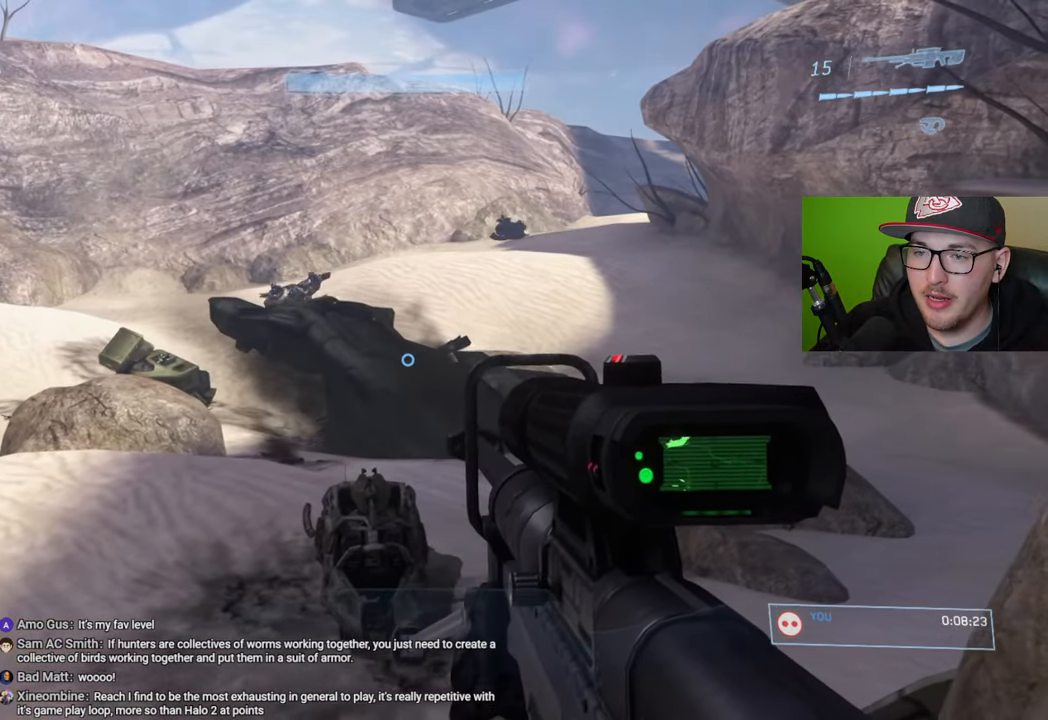
{"buttons": [], "left_stick": "center", "right_stick": "center", "events": [[83, "right_stick", "left"], [183, "left_stick", "center"], [216, "right_stick", "center"]]}
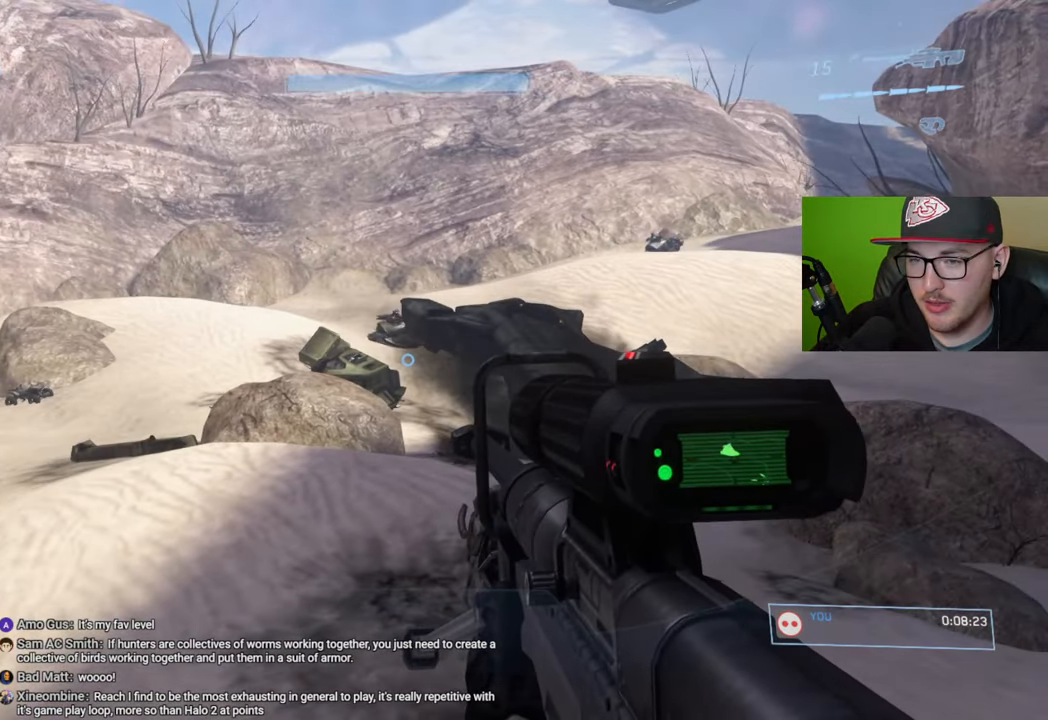
{"buttons": [], "left_stick": "center", "right_stick": "left", "events": [[383, "right_stick", "left"]]}
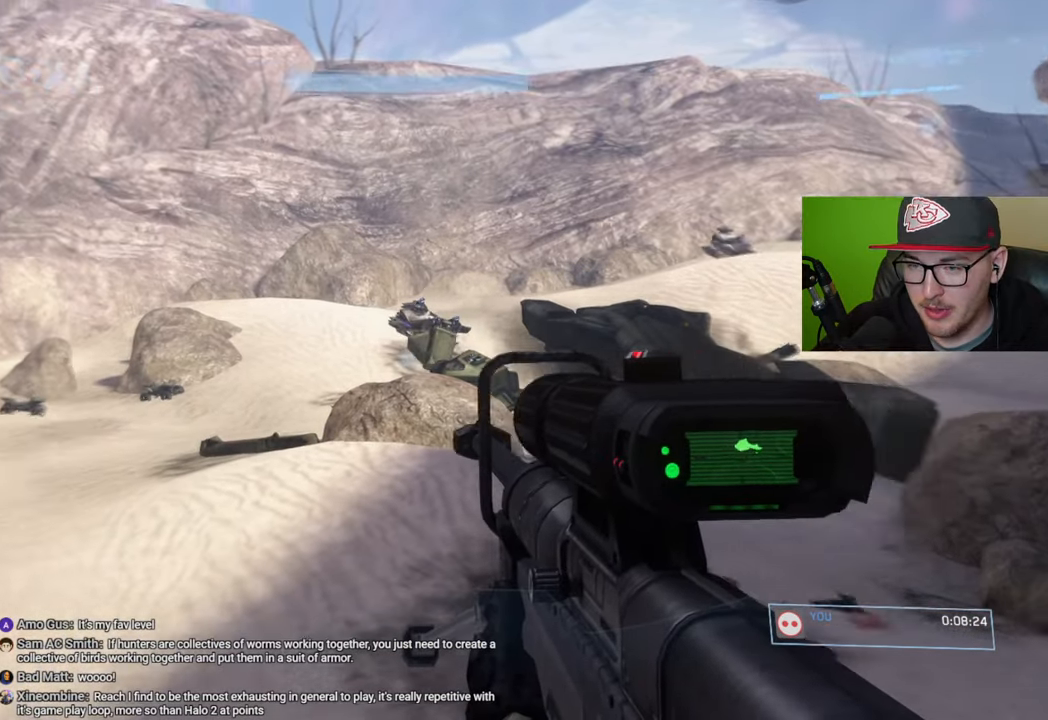
{"buttons": [], "left_stick": "center", "right_stick": "center", "events": [[183, "right_stick", "center"]]}
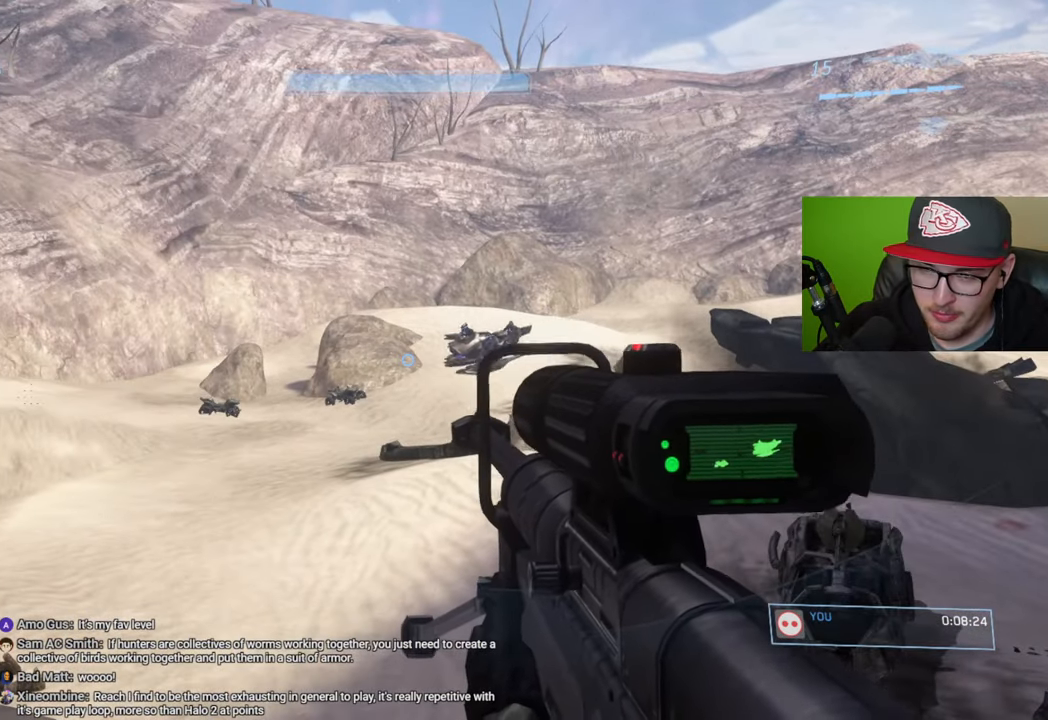
{"buttons": [], "left_stick": "down-left", "right_stick": "down-left", "events": [[50, "right_stick", "down-left"], [200, "right_stick", "left"], [433, "left_stick", "down-left"], [450, "right_stick", "down-left"]]}
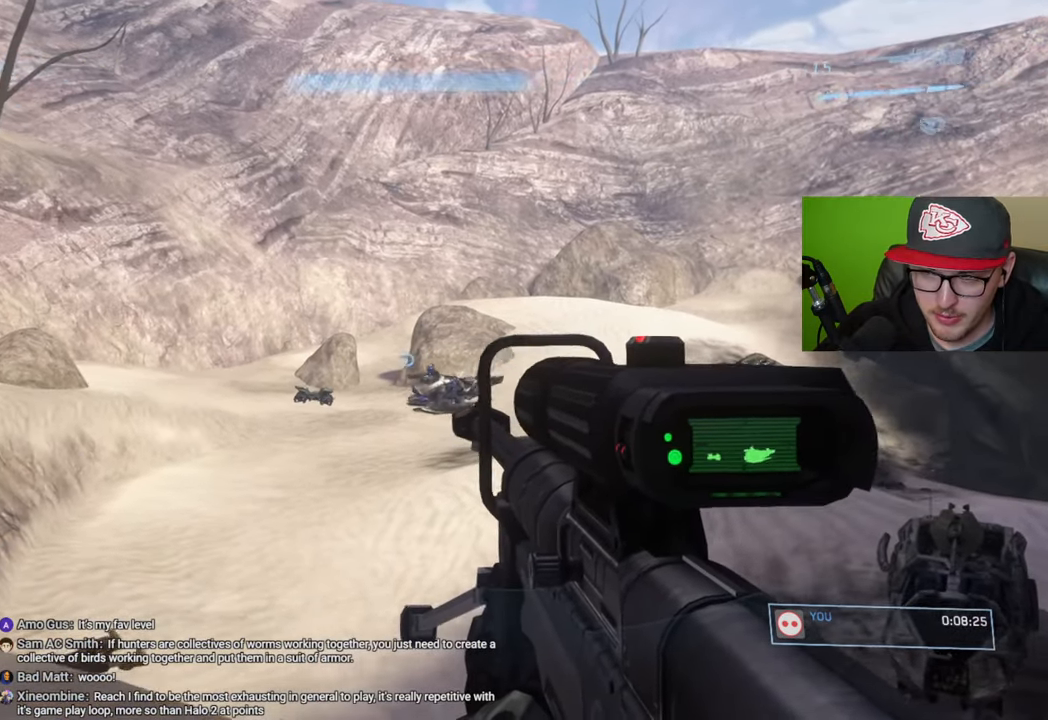
{"buttons": [], "left_stick": "center", "right_stick": "down-left", "events": [[283, "left_stick", "down"], [433, "left_stick", "center"]]}
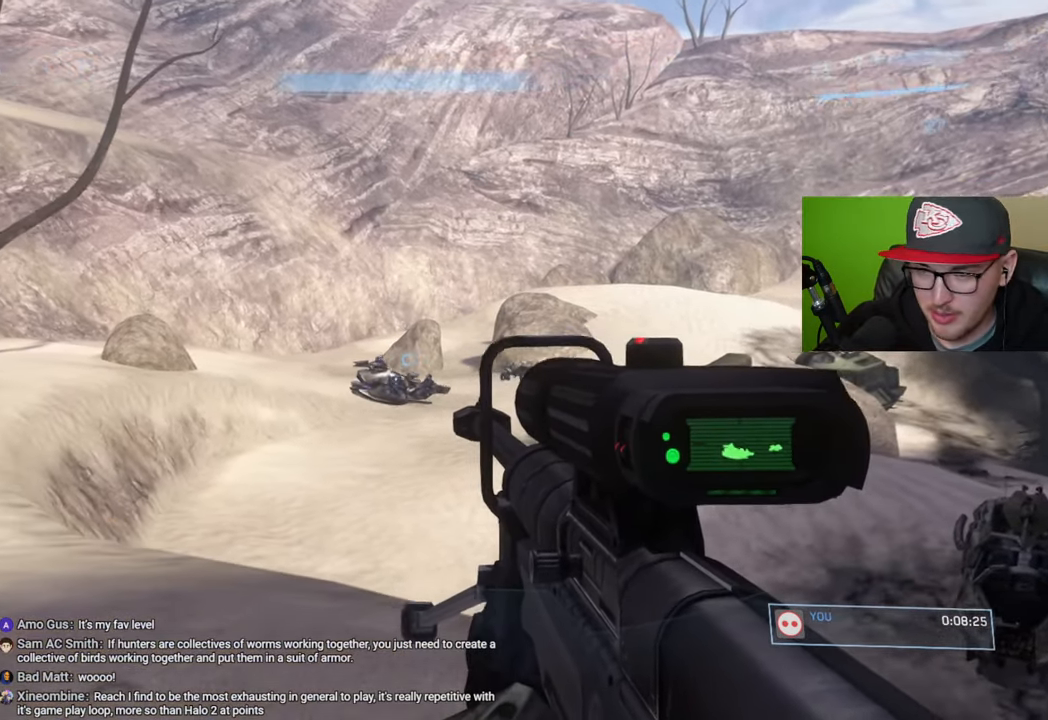
{"buttons": [], "left_stick": "down-right", "right_stick": "left", "events": [[133, "right_stick", "left"], [416, "left_stick", "down-right"]]}
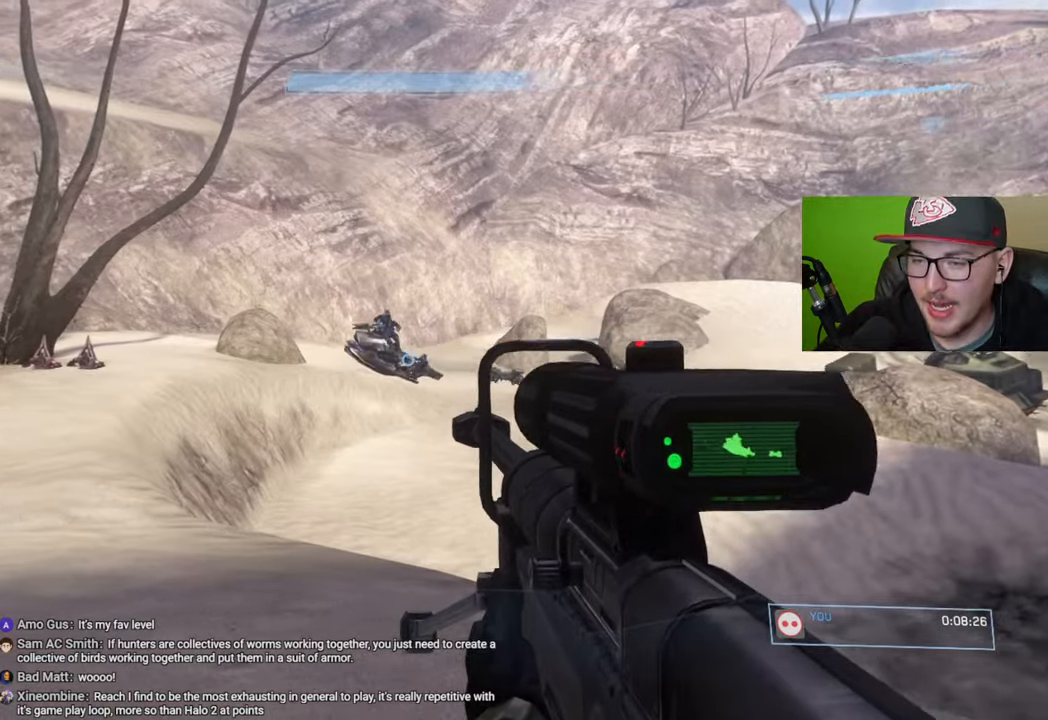
{"buttons": [], "left_stick": "center", "right_stick": "up-left", "events": [[200, "left_stick", "center"], [466, "right_stick", "up-left"]]}
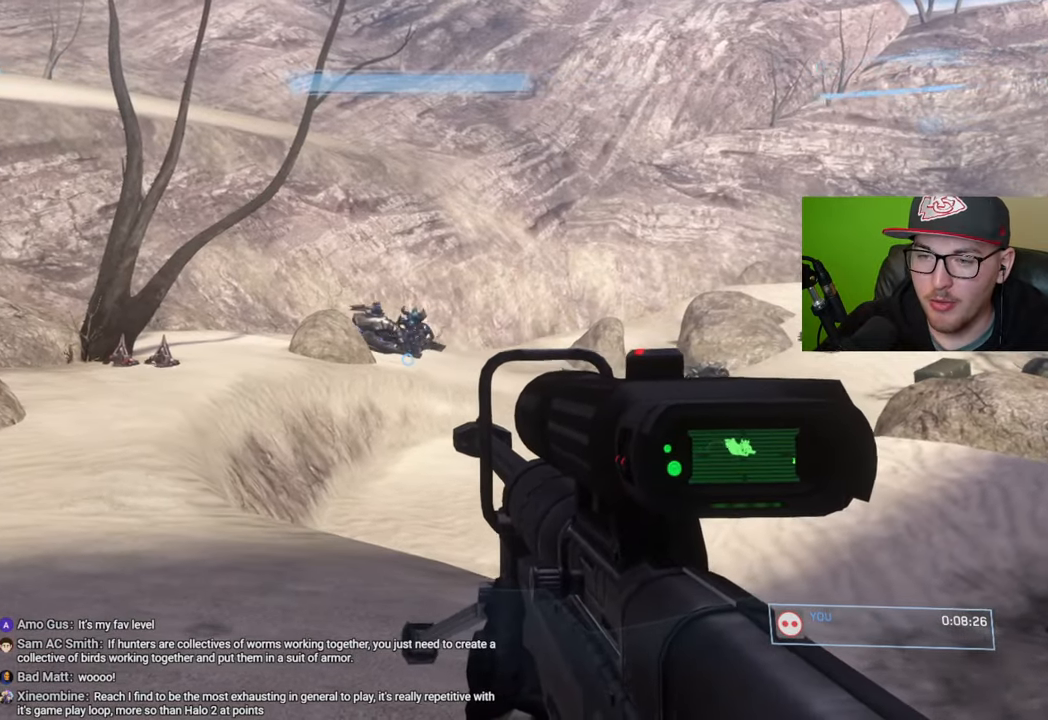
{"buttons": [], "left_stick": "down-right", "right_stick": "up-left", "events": [[83, "left_stick", "down-right"]]}
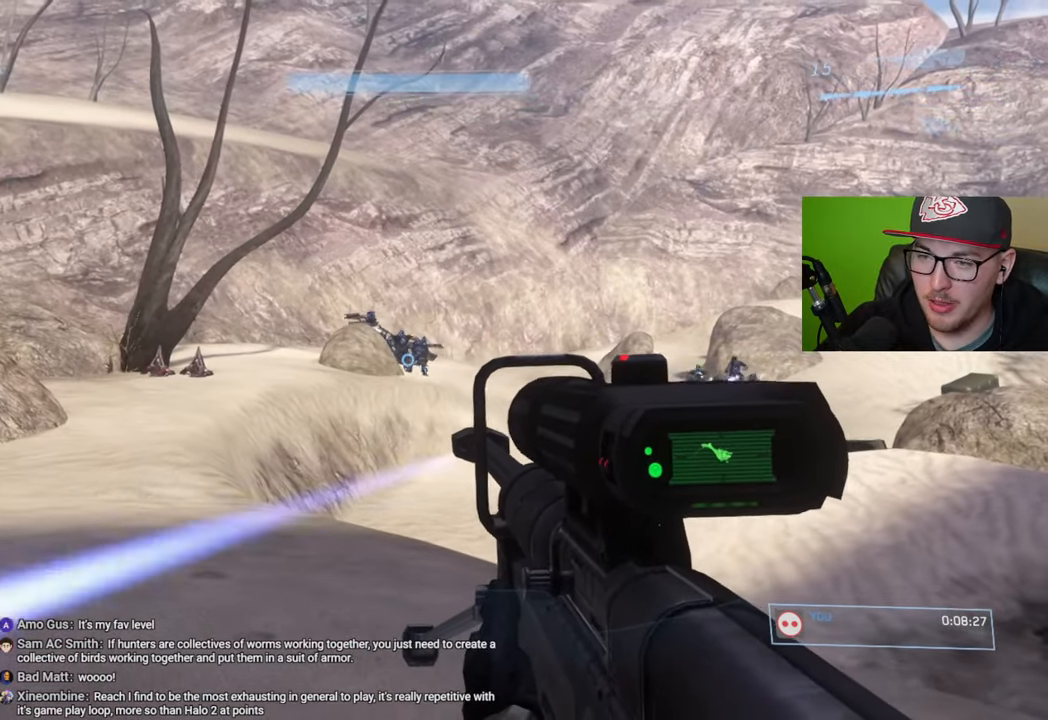
{"buttons": [], "left_stick": "down-right", "right_stick": "right", "events": [[233, "right_stick", "center"], [483, "right_stick", "right"]]}
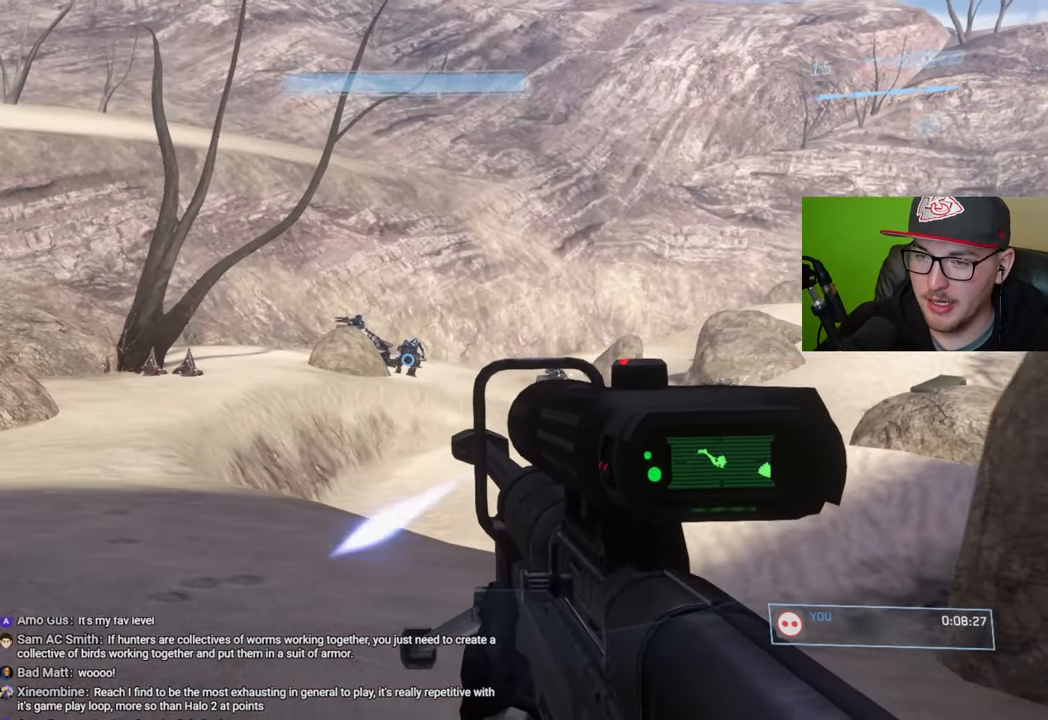
{"buttons": [], "left_stick": "right", "right_stick": "left", "events": [[233, "left_stick", "right"], [233, "right_stick", "center"], [416, "right_stick", "left"]]}
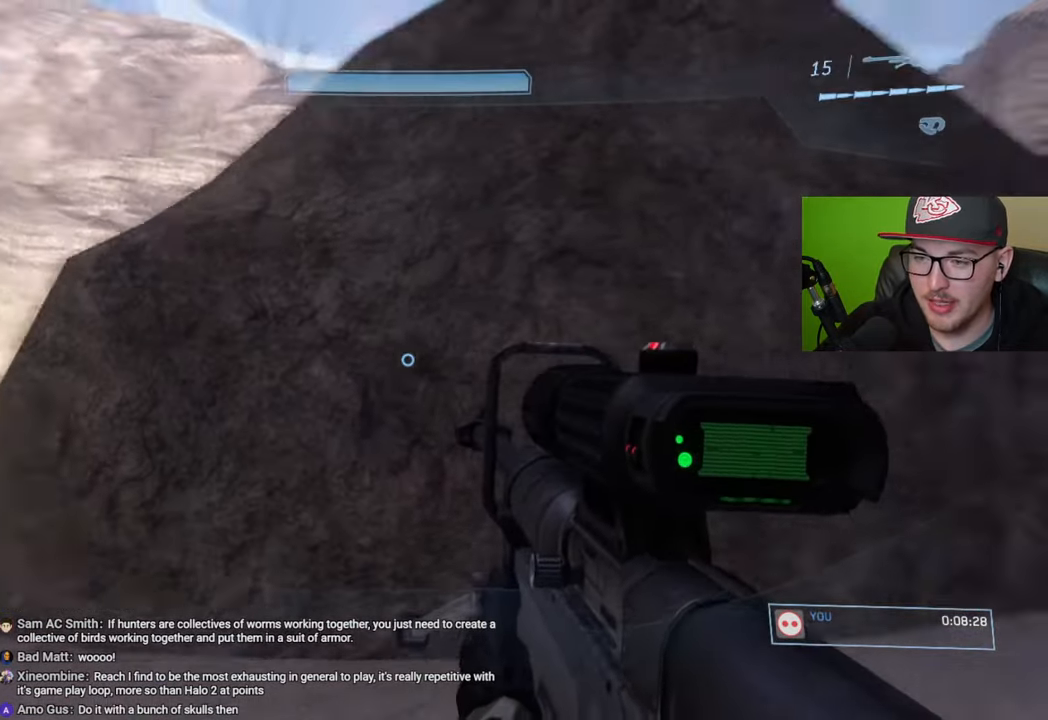
{"buttons": [], "left_stick": "center", "right_stick": "left", "events": [[133, "right_stick", "center"], [400, "right_stick", "left"], [483, "left_stick", "center"]]}
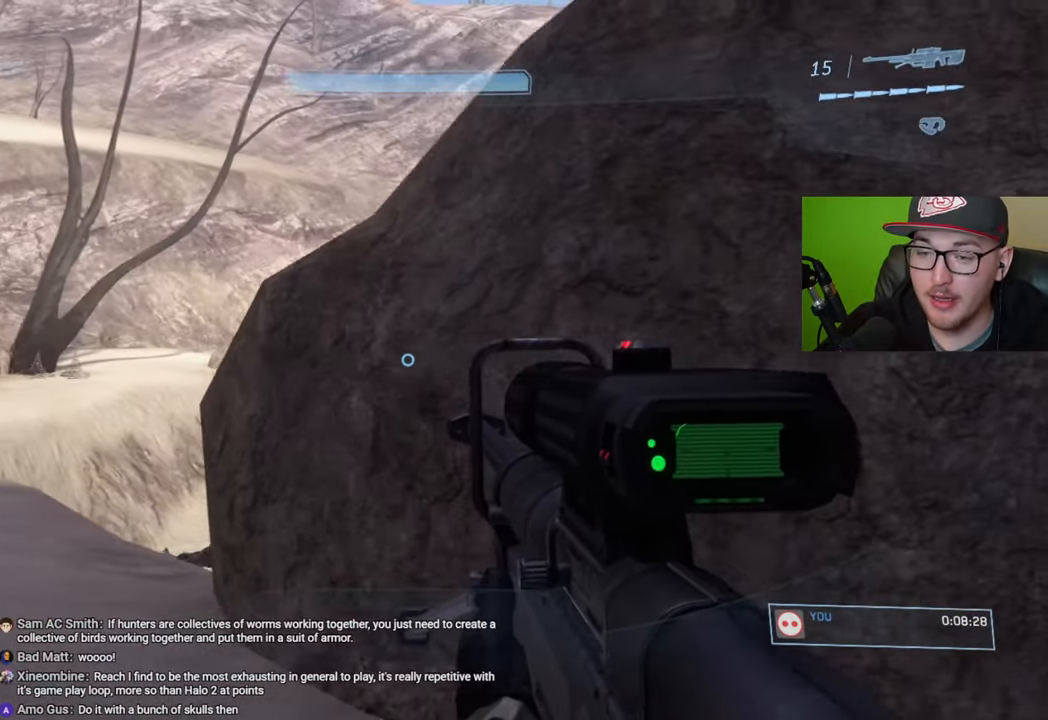
{"buttons": [], "left_stick": "left", "right_stick": "center", "events": [[66, "right_stick", "center"], [133, "left_stick", "left"], [183, "R3", "down"], [183, "right_stick", "right"], [300, "R3", "up"], [300, "right_stick", "center"], [366, "right_stick", "up-left"], [483, "right_stick", "center"]]}